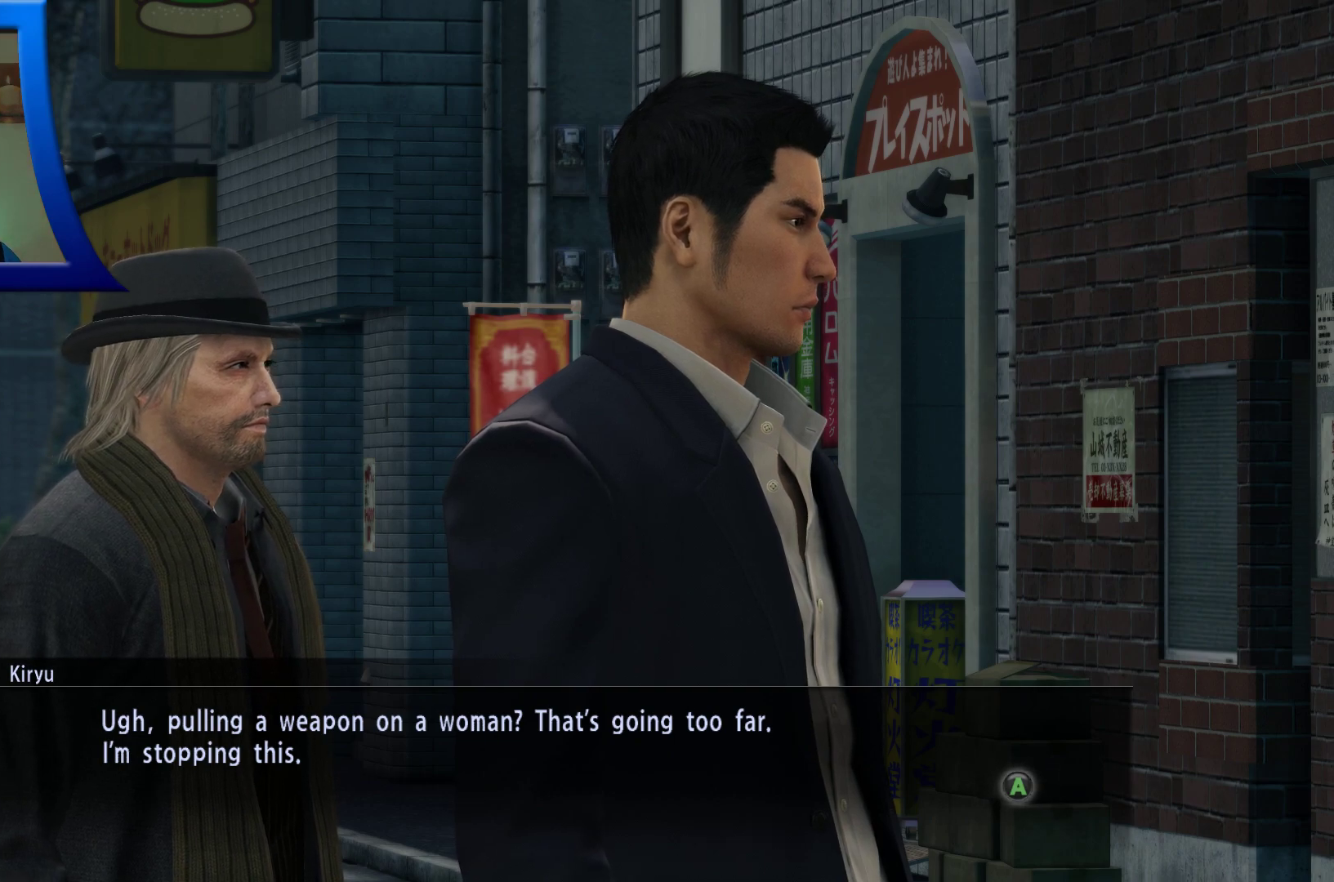
Gameplay with a controller (Xbox layout); each line is a JSON object with the inputs held at the frame after it. "button_events" lists button changes between this image and that frame as [ms after this image, input, new state], when the widget could be followed in between (sticks are given only as held states). Not read: L3 R3.
{"buttons": [], "left_stick": "center", "right_stick": "center", "button_events": [[200, "A", "down"], [300, "A", "up"]]}
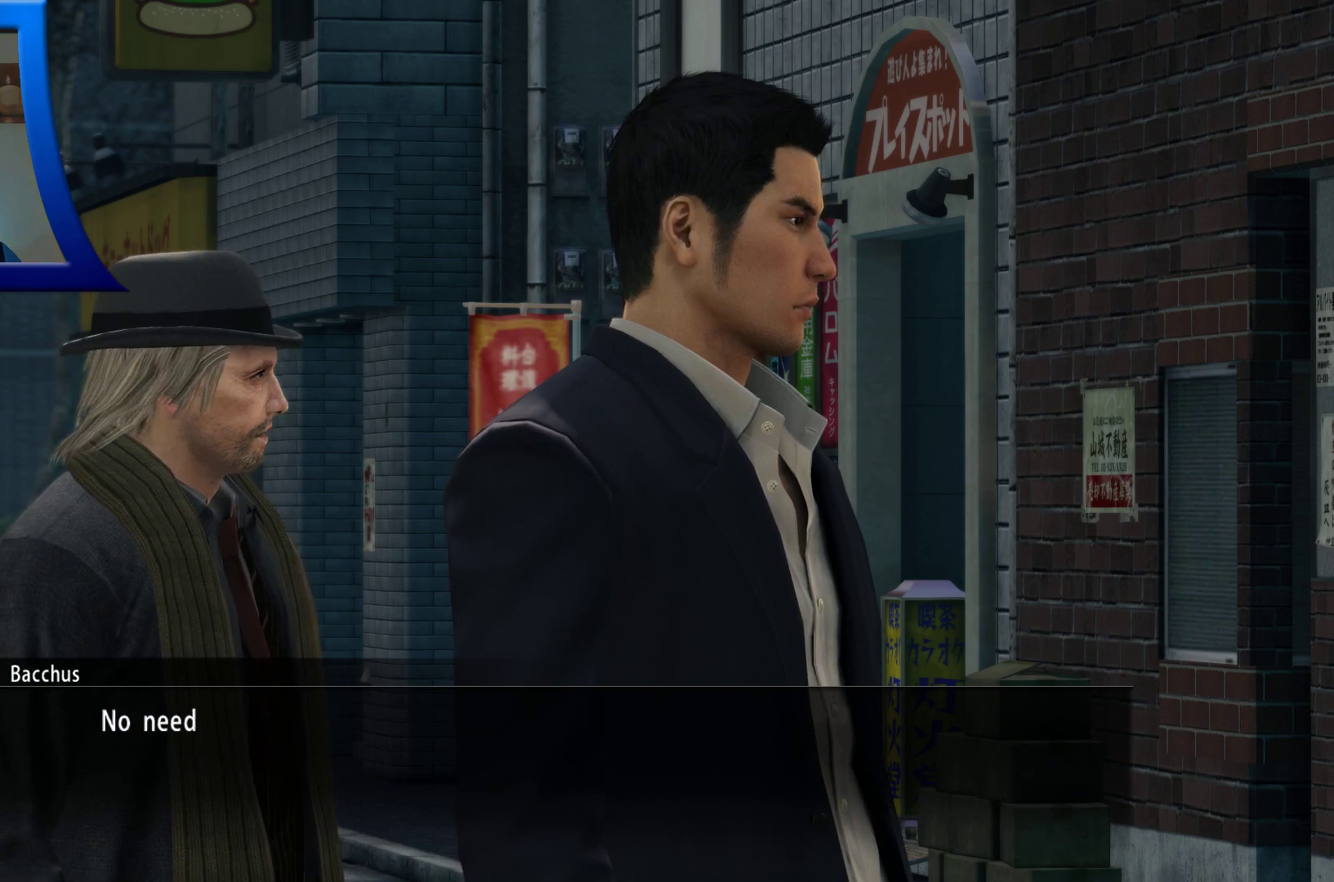
{"buttons": [], "left_stick": "center", "right_stick": "center", "button_events": []}
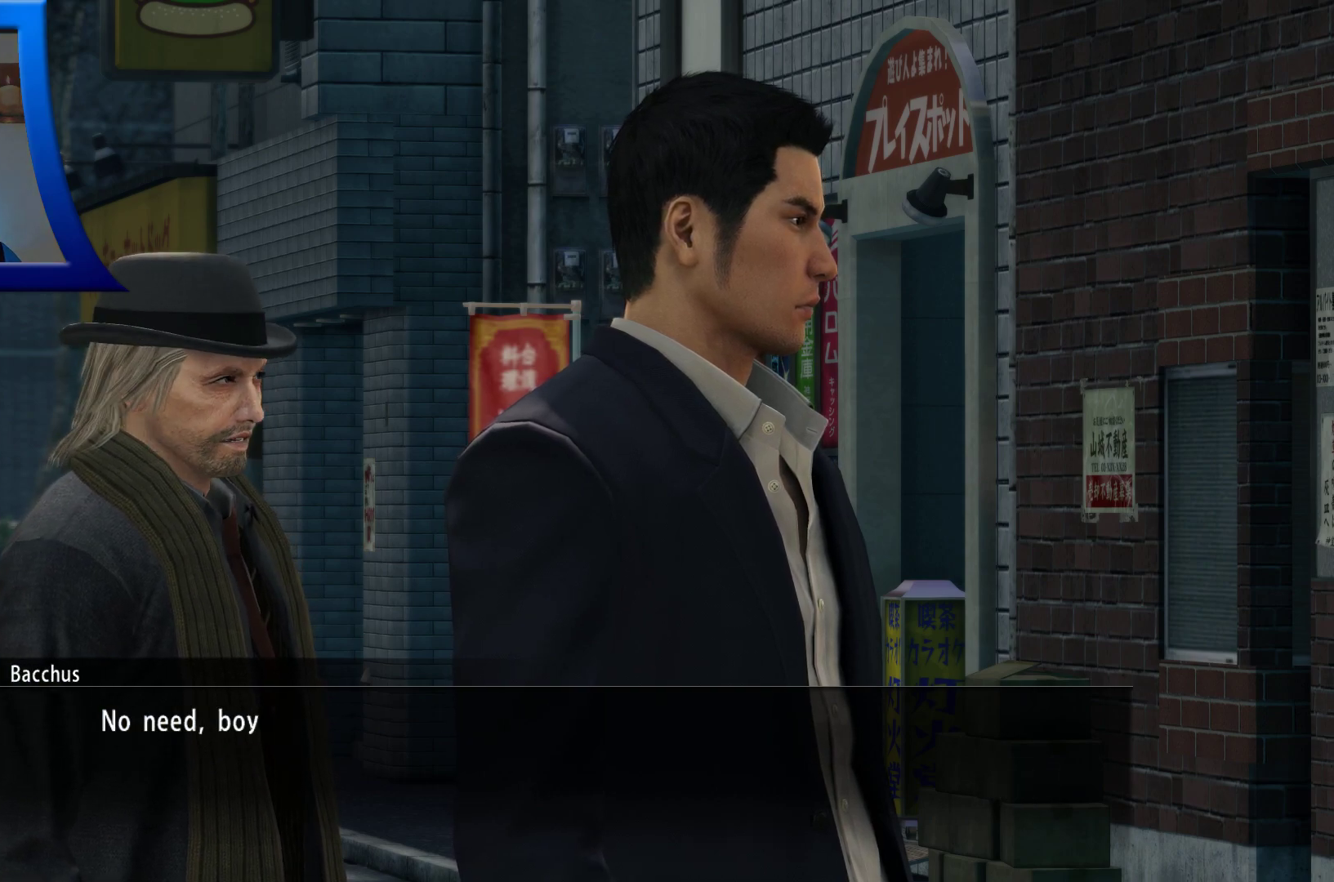
{"buttons": [], "left_stick": "center", "right_stick": "center", "button_events": []}
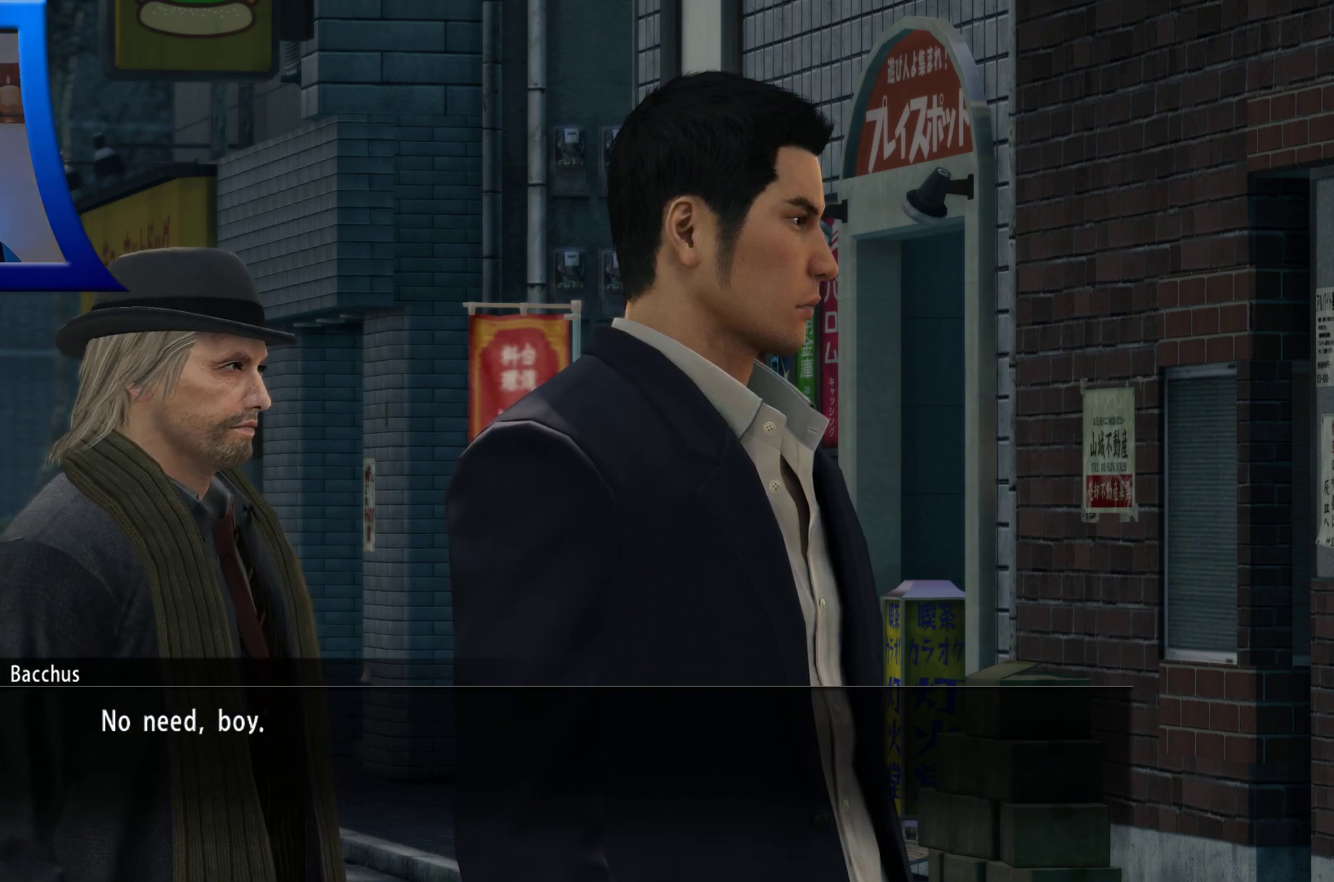
{"buttons": [], "left_stick": "center", "right_stick": "center", "button_events": []}
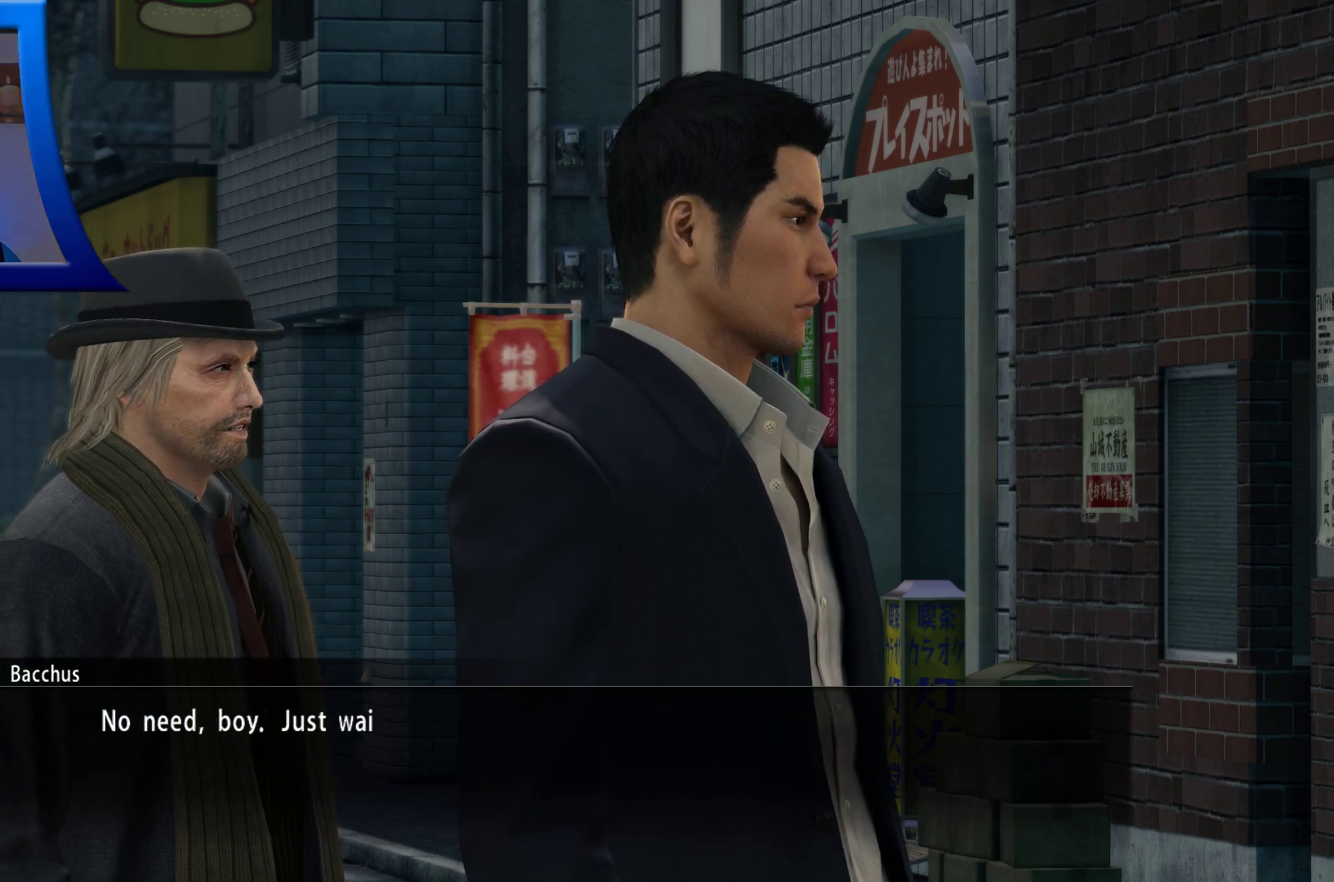
{"buttons": [], "left_stick": "center", "right_stick": "center", "button_events": []}
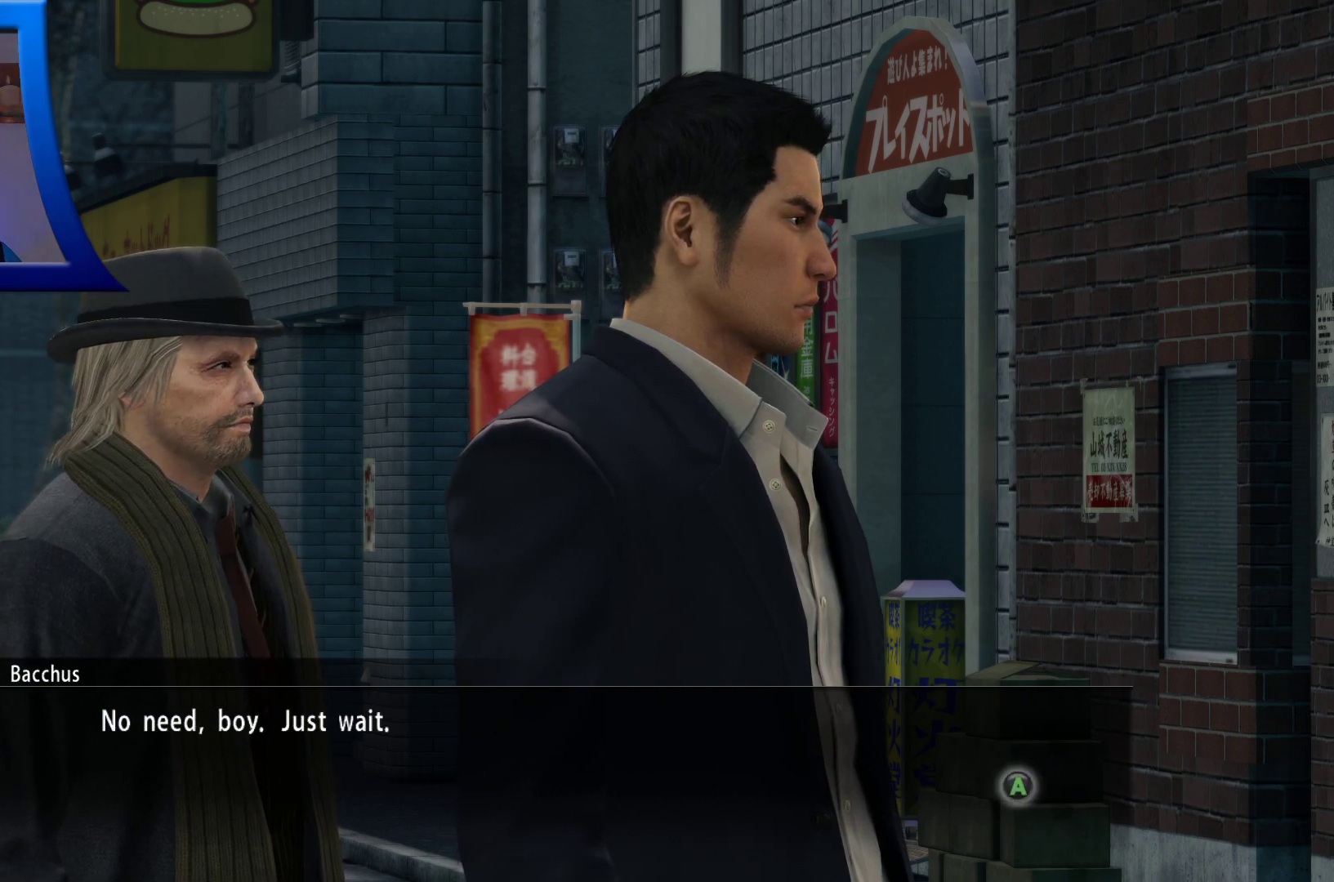
{"buttons": [], "left_stick": "center", "right_stick": "center", "button_events": [[417, "A", "down"], [500, "A", "up"]]}
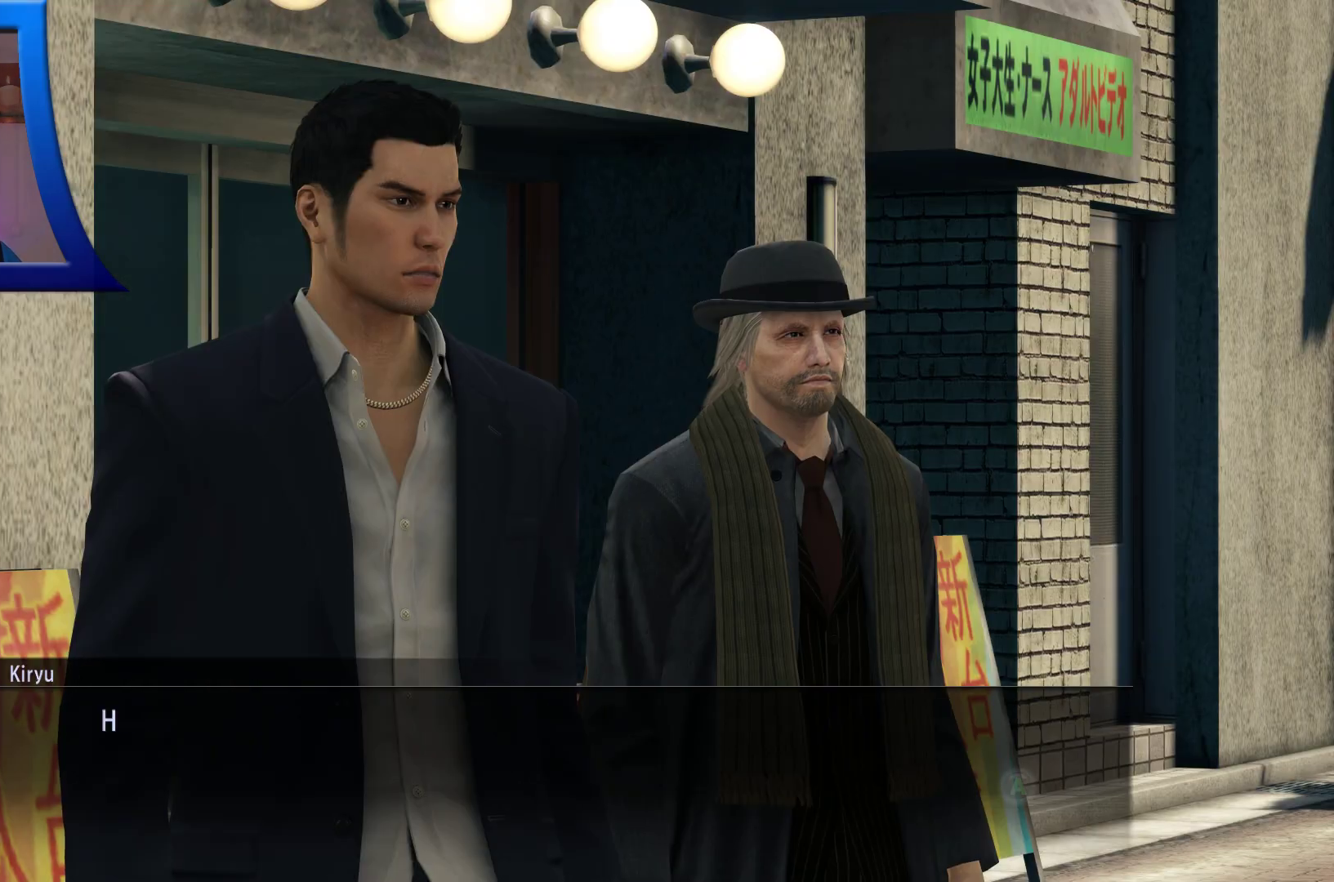
{"buttons": [], "left_stick": "center", "right_stick": "center", "button_events": []}